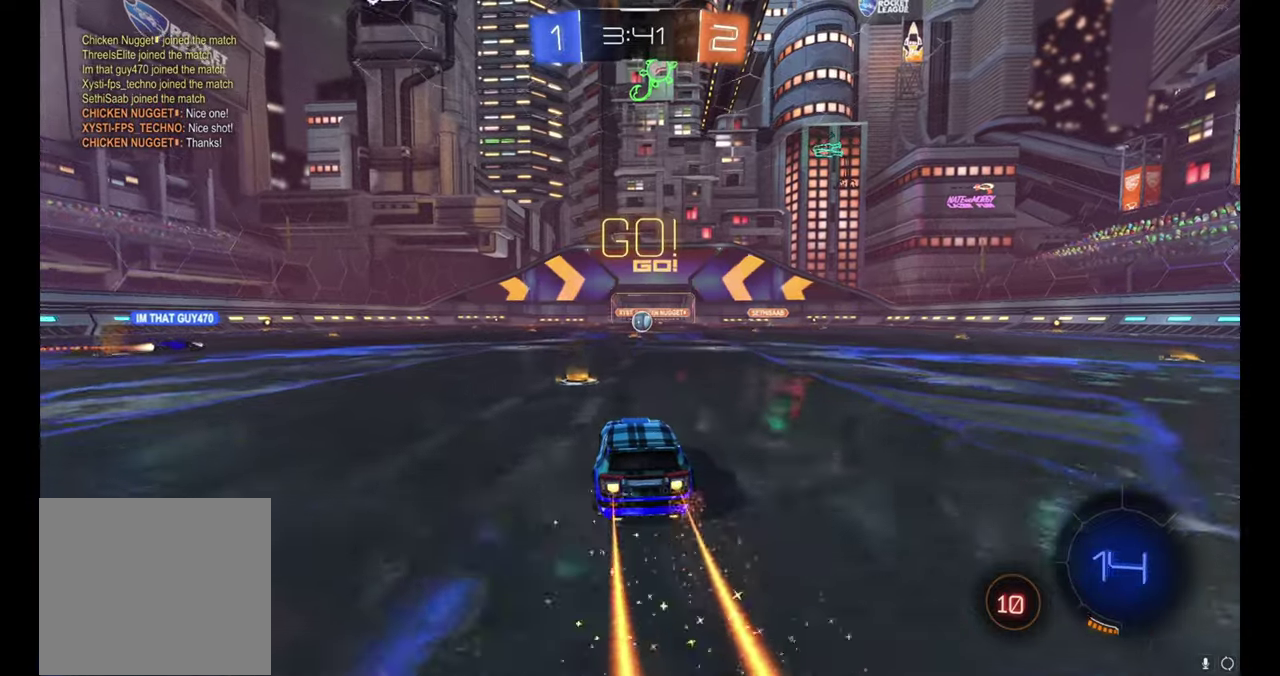
Gameplay with a controller (Xbox layout); each line is a JSON object with the inputs held at the frame after it. "events" lists button and stick changes between this image and that frame as [ms after this image, input, new state], when the widget could be followed in between. Not read: L1 right_stick.
{"buttons": ["R2"], "left_stick": "center"}
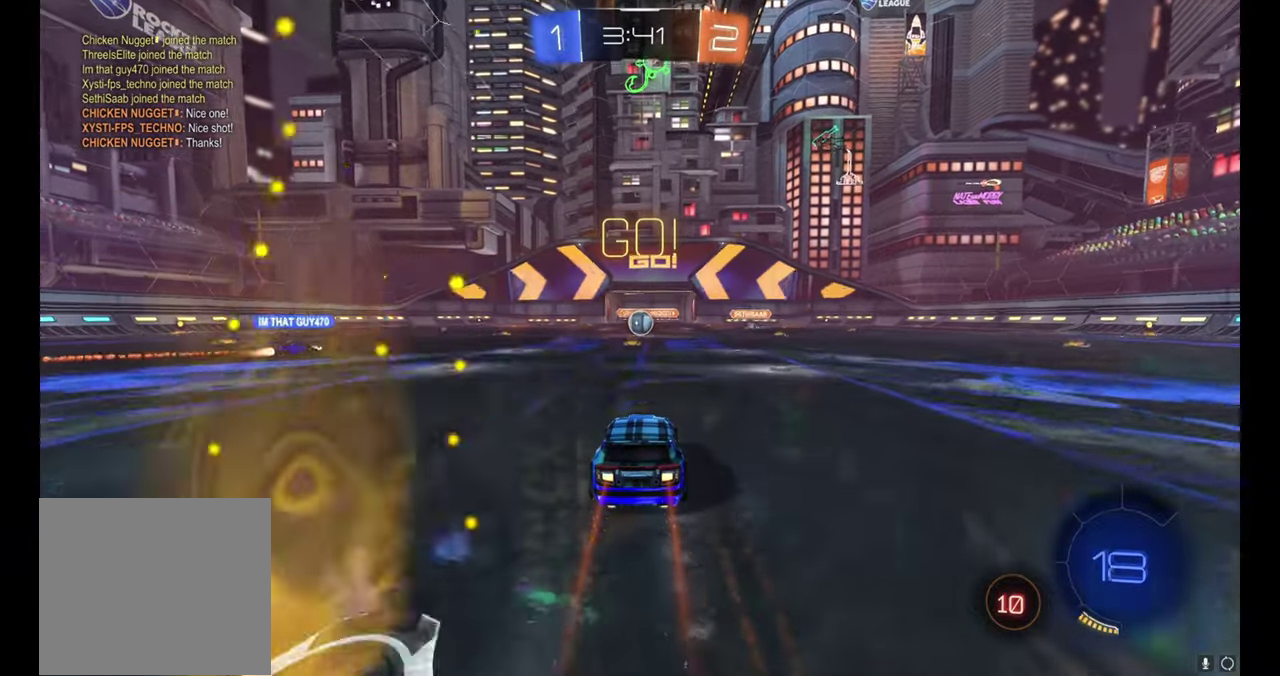
{"buttons": ["R2"], "left_stick": "up-left", "events": [[467, "left_stick", "up-left"]]}
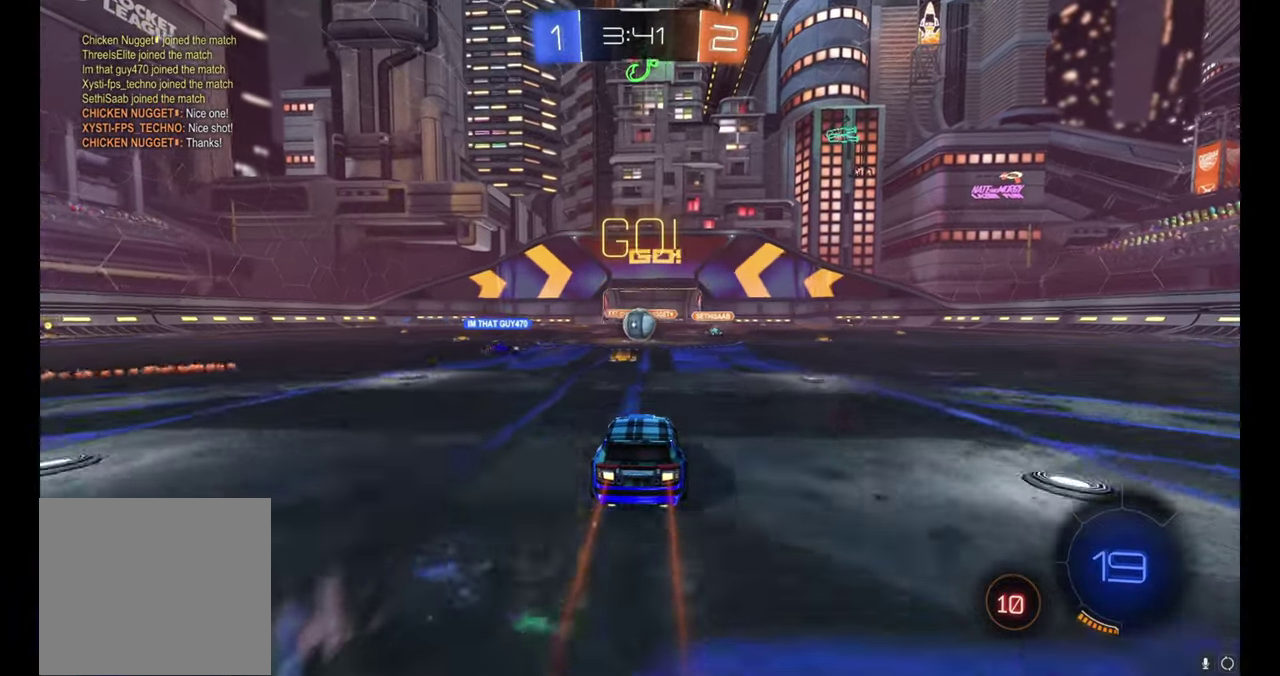
{"buttons": ["R2"], "left_stick": "left"}
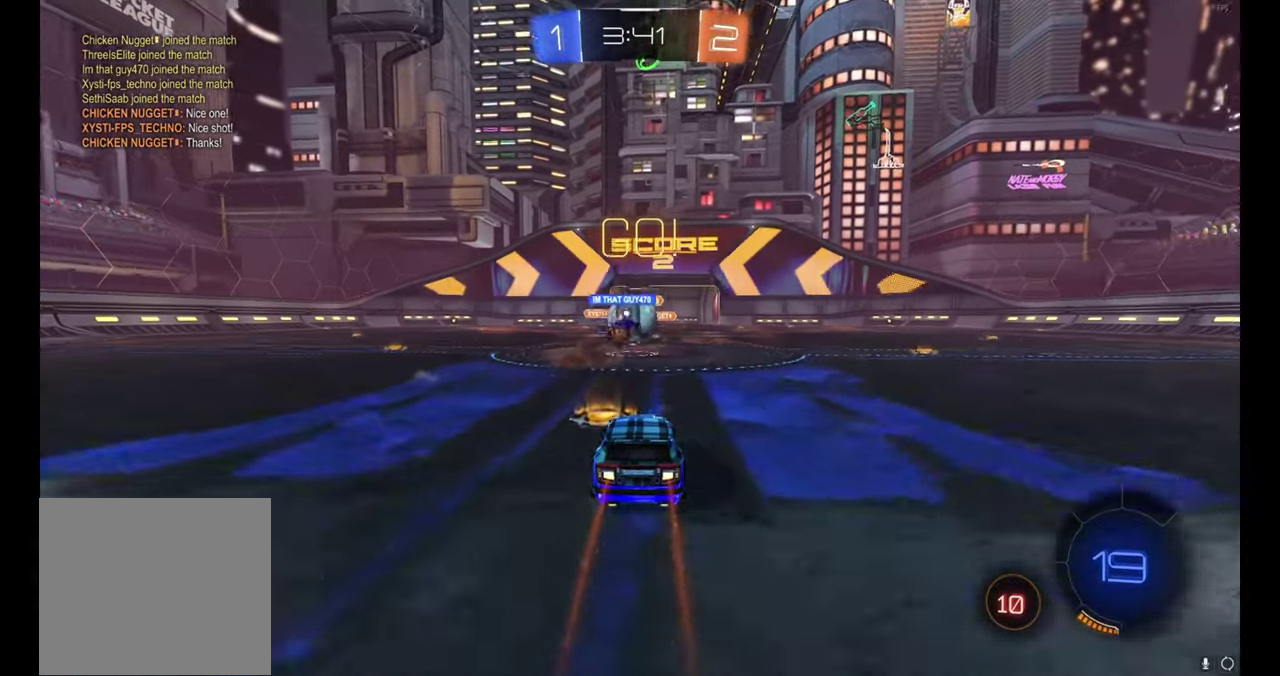
{"buttons": [], "left_stick": "right"}
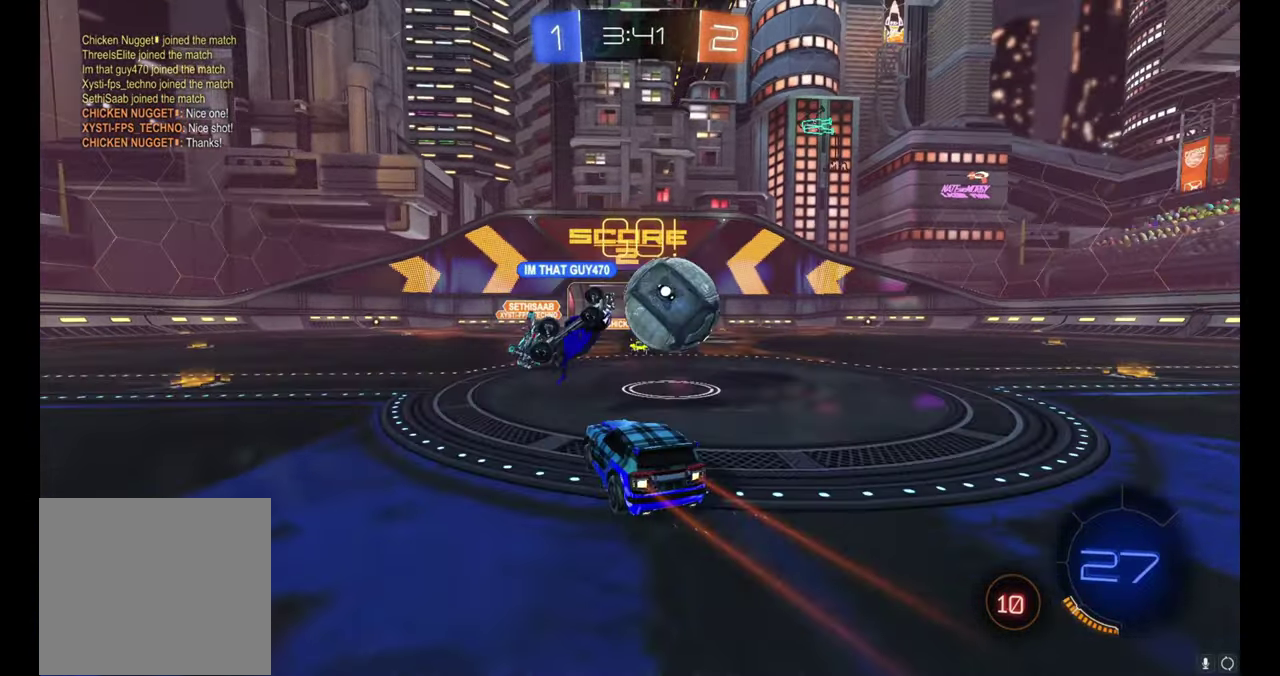
{"buttons": ["R2"], "left_stick": "right", "events": [[200, "R2", "down"]]}
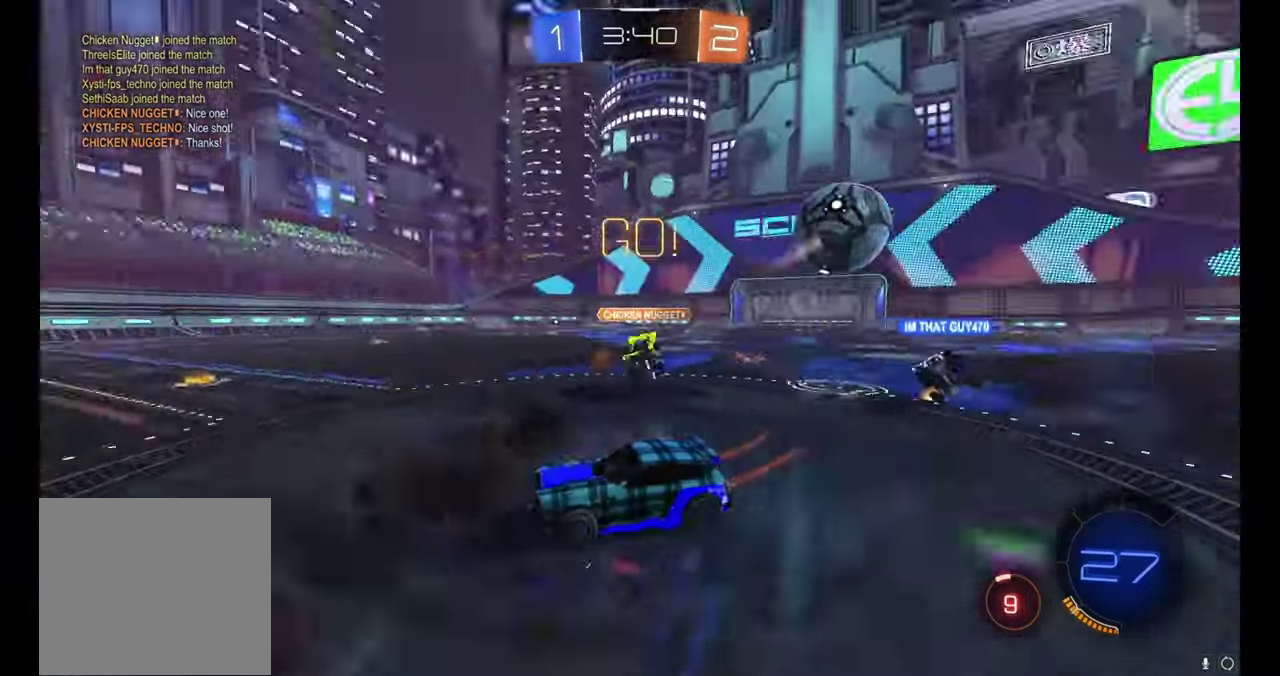
{"buttons": ["B", "R2"], "left_stick": "center", "events": [[250, "B", "down"], [334, "left_stick", "center"]]}
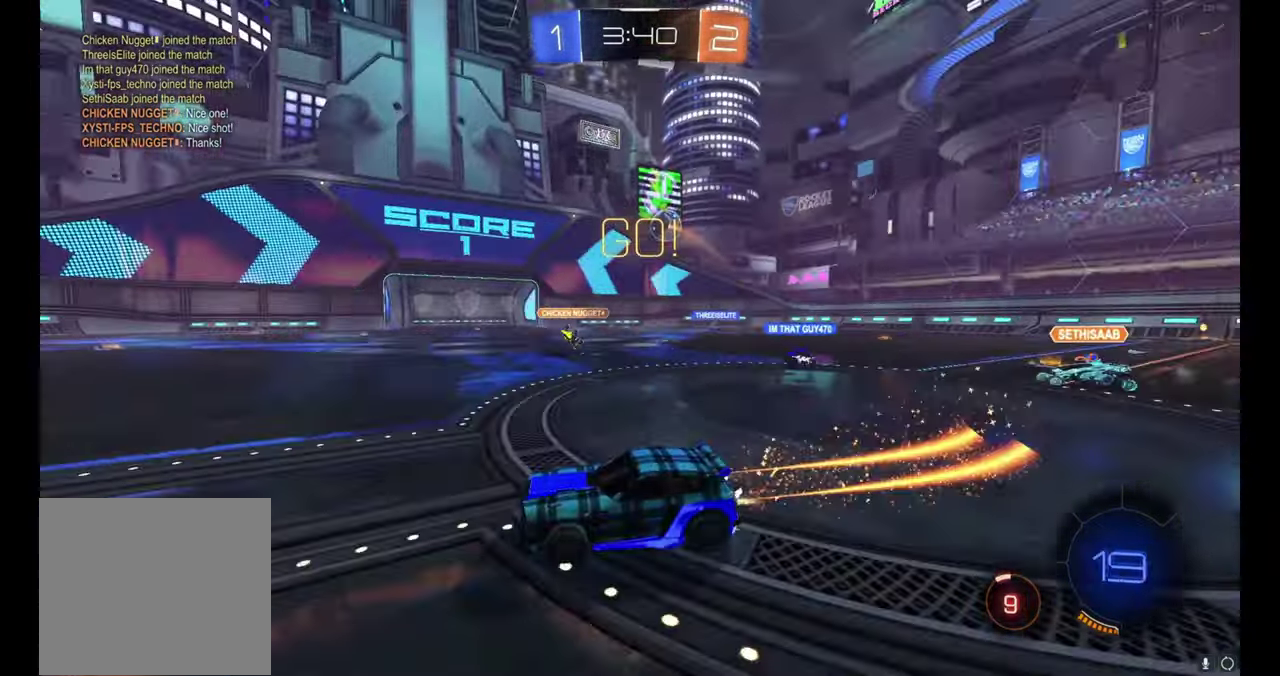
{"buttons": ["B", "R2"], "left_stick": "center", "events": [[267, "Y", "down"], [317, "left_stick", "up-left"], [350, "Y", "up"], [467, "left_stick", "center"]]}
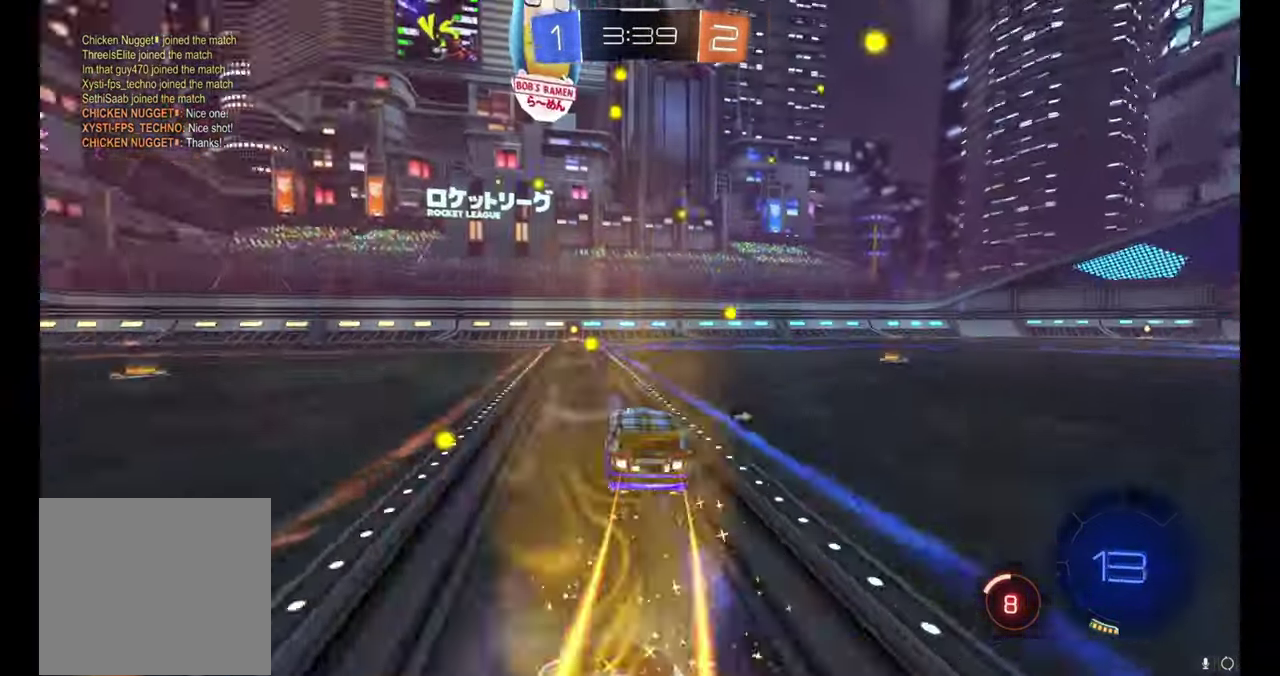
{"buttons": ["R2"], "left_stick": "center", "events": [[134, "left_stick", "up-left"], [167, "Y", "down"], [200, "left_stick", "center"], [300, "Y", "up"], [400, "B", "up"]]}
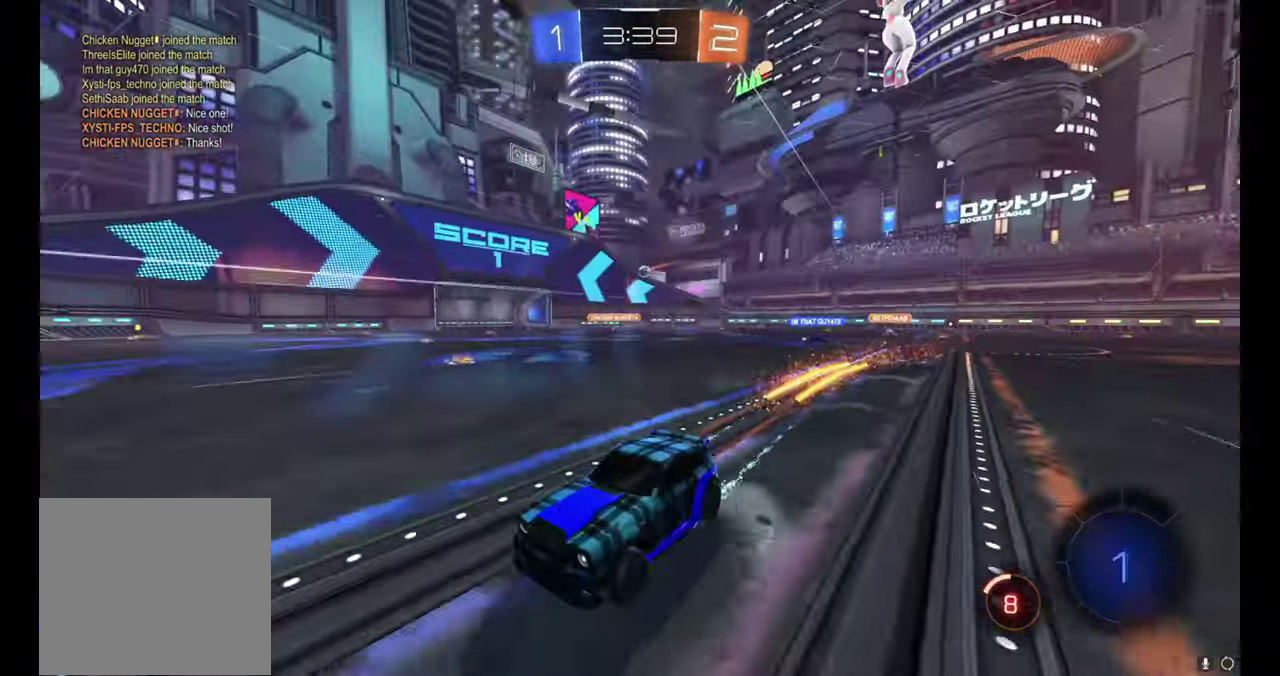
{"buttons": ["R2"], "left_stick": "right", "events": [[300, "left_stick", "right"]]}
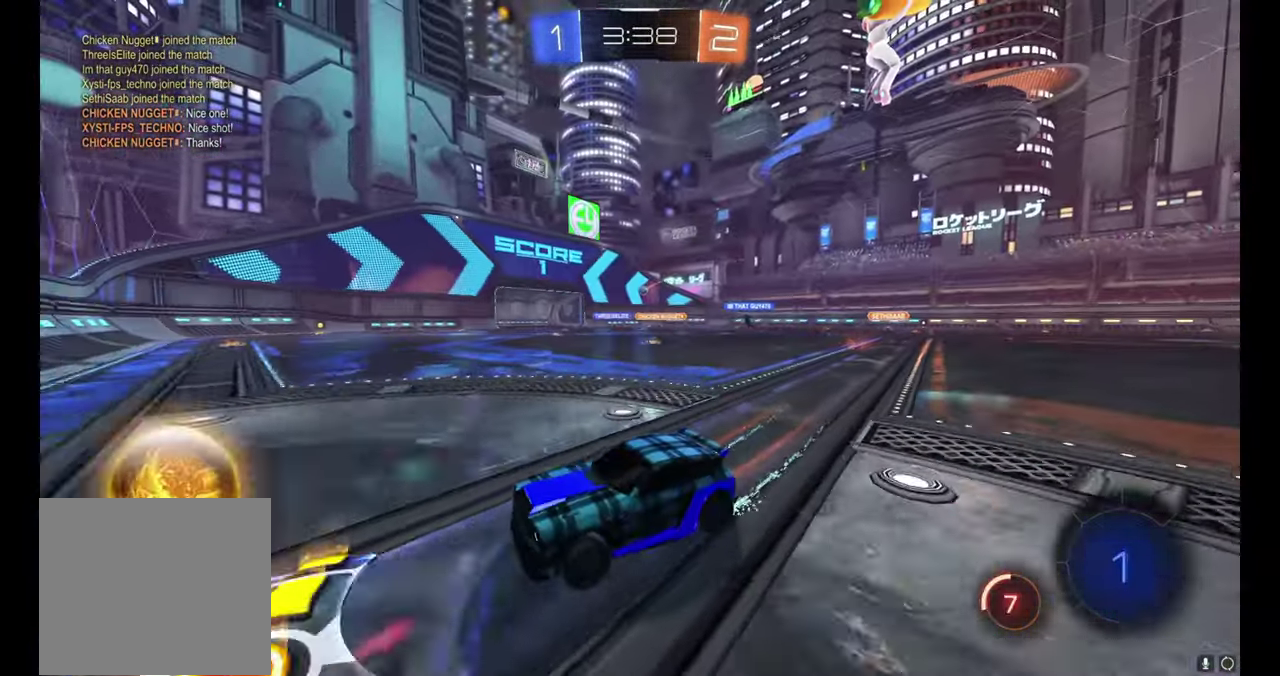
{"buttons": ["B", "R2"], "left_stick": "right", "events": [[150, "B", "down"]]}
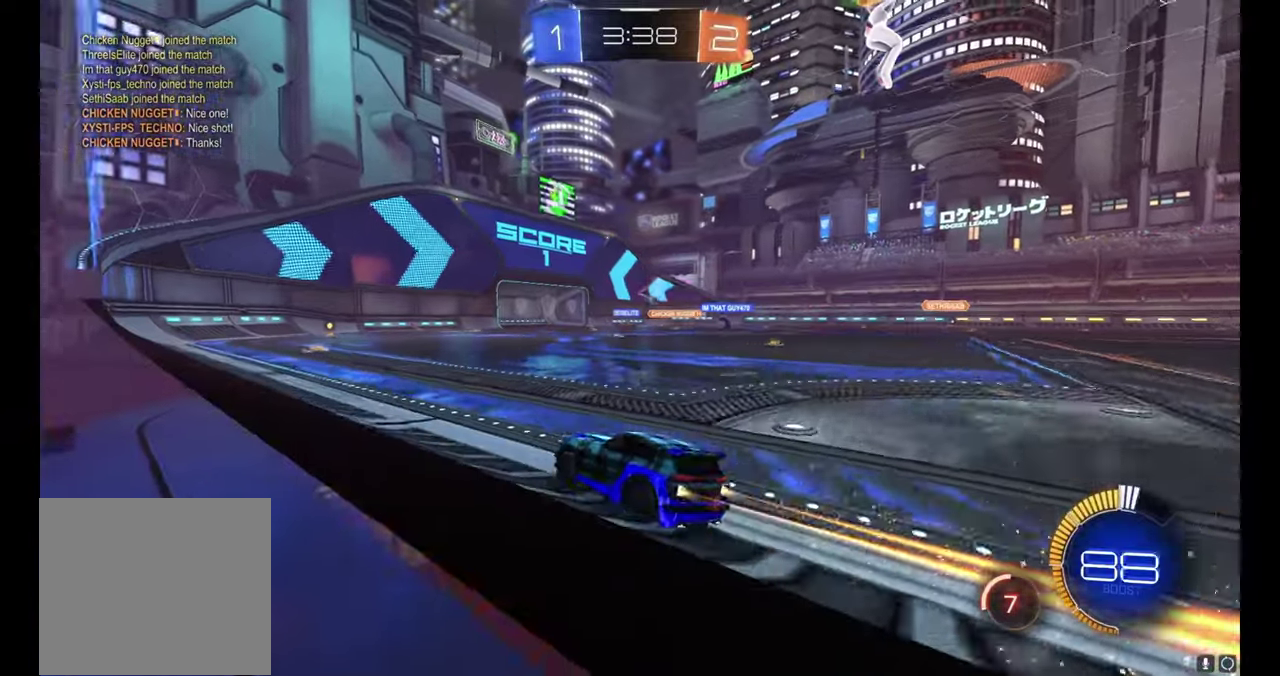
{"buttons": ["R2"], "left_stick": "right", "events": [[16, "left_stick", "center"], [266, "B", "up"], [466, "left_stick", "right"]]}
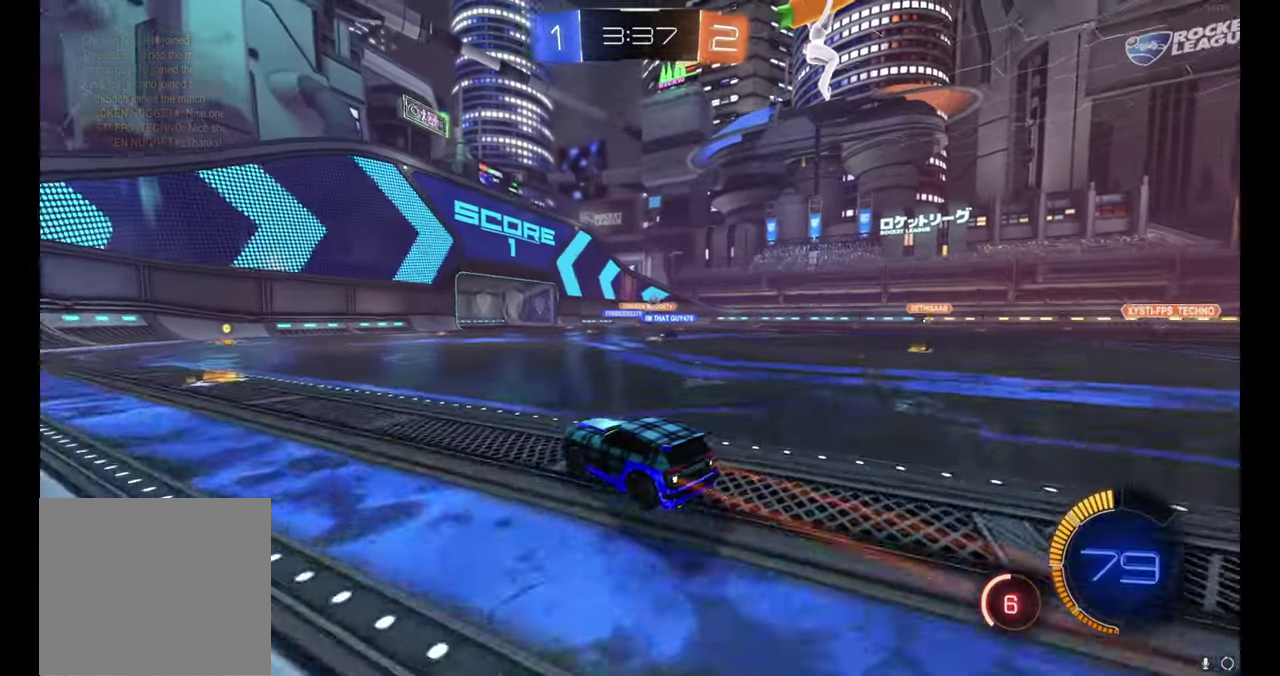
{"buttons": ["R2"], "left_stick": "left", "events": [[100, "left_stick", "center"], [200, "left_stick", "right"], [283, "left_stick", "center"], [483, "left_stick", "left"]]}
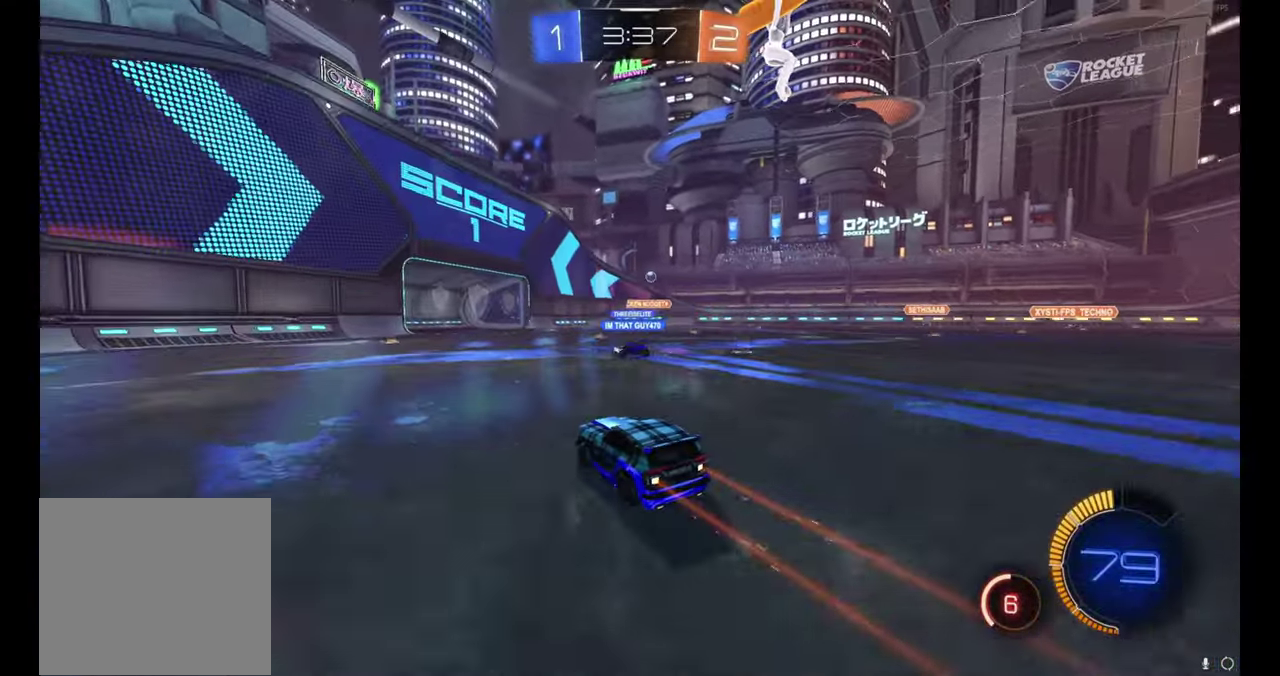
{"buttons": ["R2"], "left_stick": "center", "events": [[116, "left_stick", "center"], [233, "left_stick", "right"], [400, "left_stick", "center"]]}
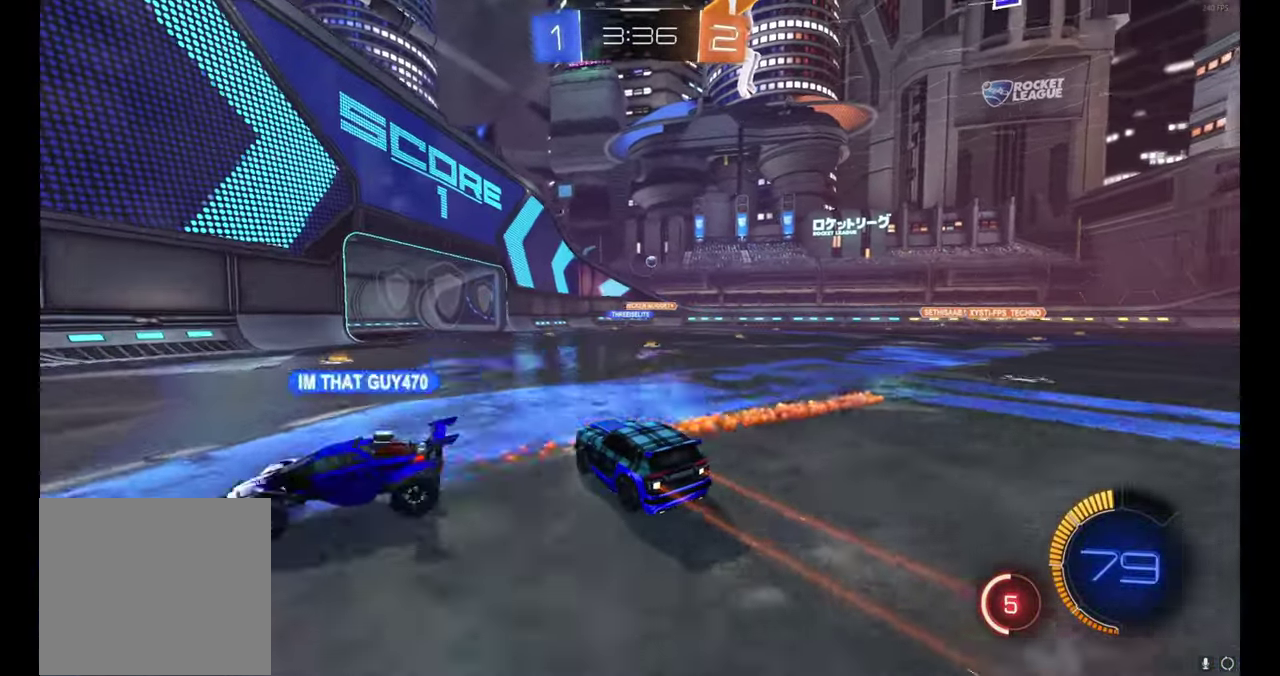
{"buttons": ["R2"], "left_stick": "right", "events": [[133, "left_stick", "up-left"], [266, "left_stick", "center"], [466, "left_stick", "right"]]}
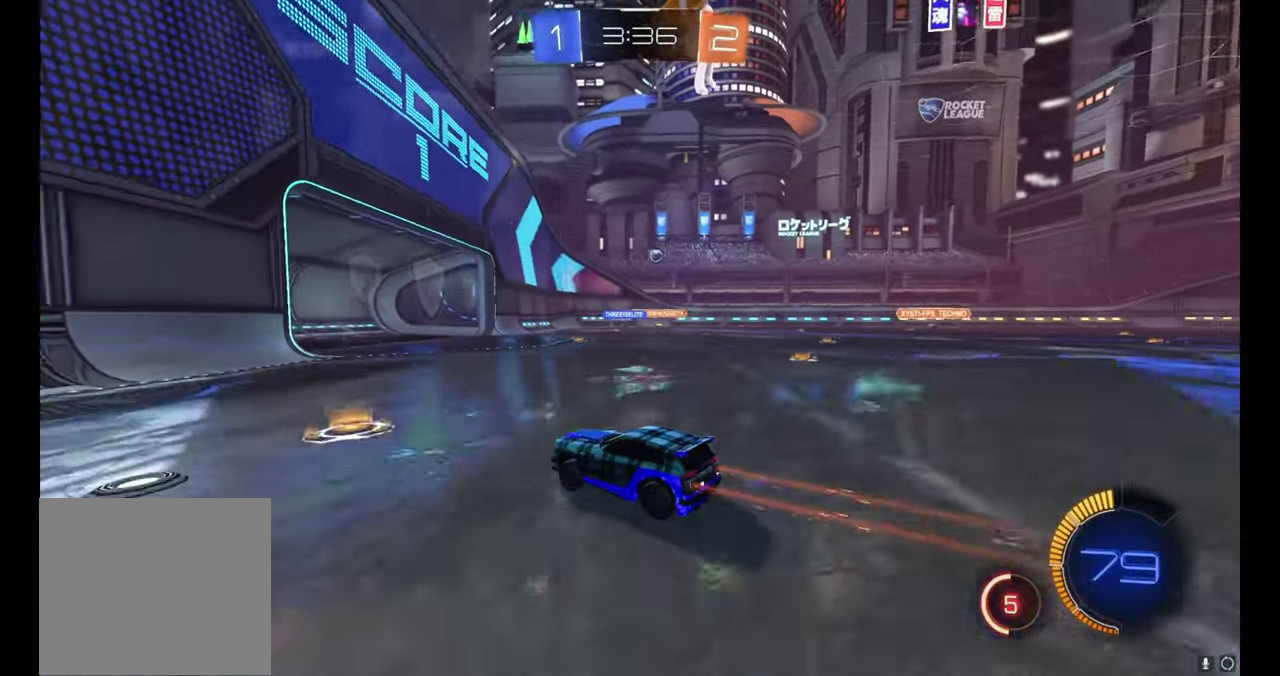
{"buttons": ["R2"], "left_stick": "left", "events": [[183, "left_stick", "center"], [416, "left_stick", "left"]]}
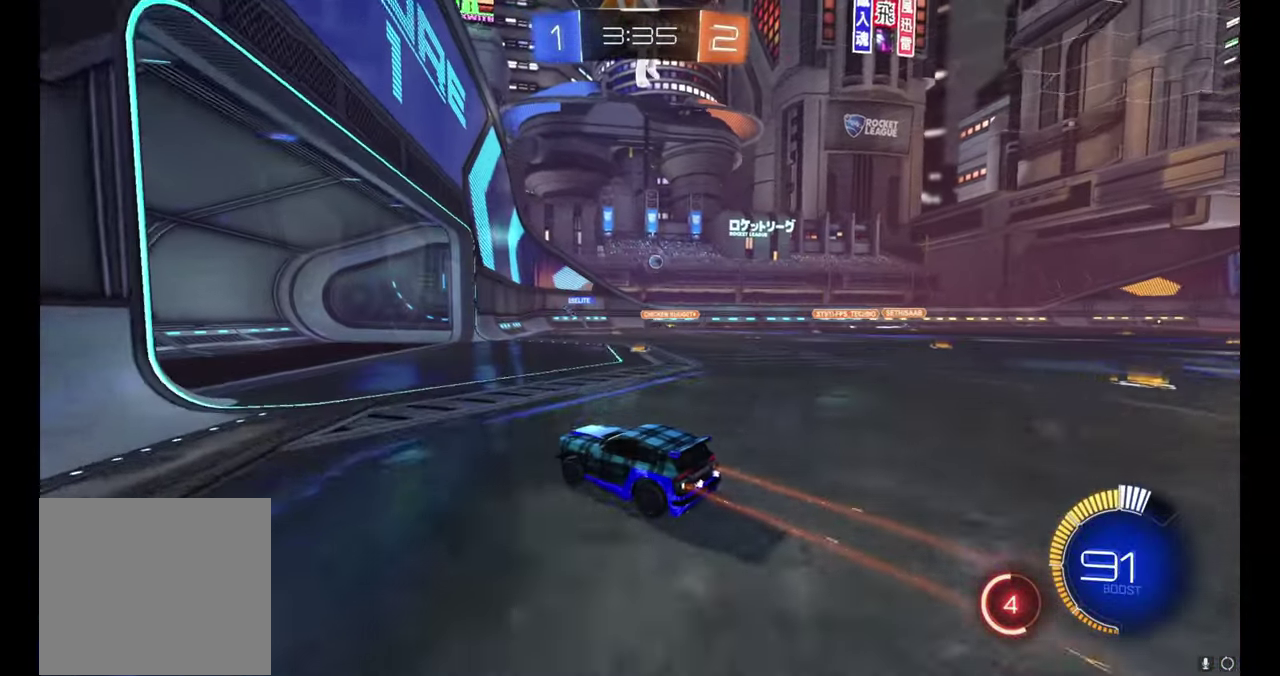
{"buttons": ["R2"], "left_stick": "right", "events": [[50, "left_stick", "center"], [200, "left_stick", "right"]]}
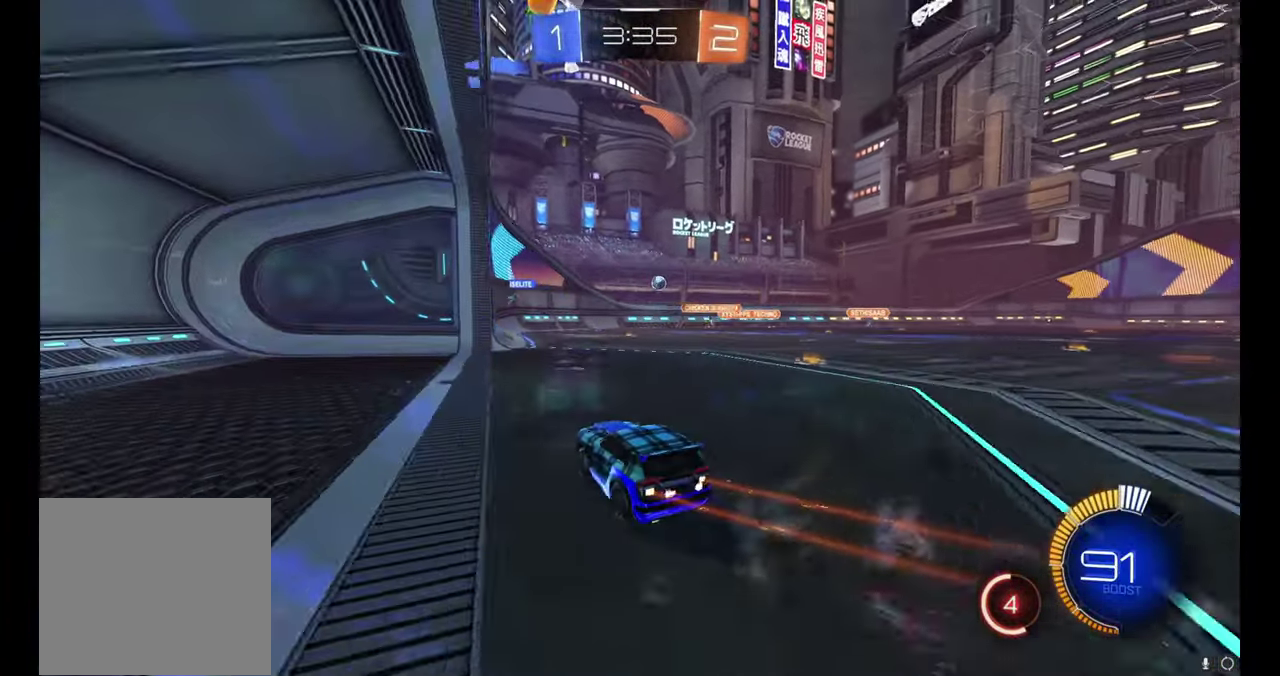
{"buttons": ["R2"], "left_stick": "center", "events": [[16, "left_stick", "down-right"], [50, "R2", "up"], [100, "L2", "down"], [100, "left_stick", "down-left"], [183, "left_stick", "left"], [316, "left_stick", "center"], [350, "L2", "up"], [366, "R2", "down"]]}
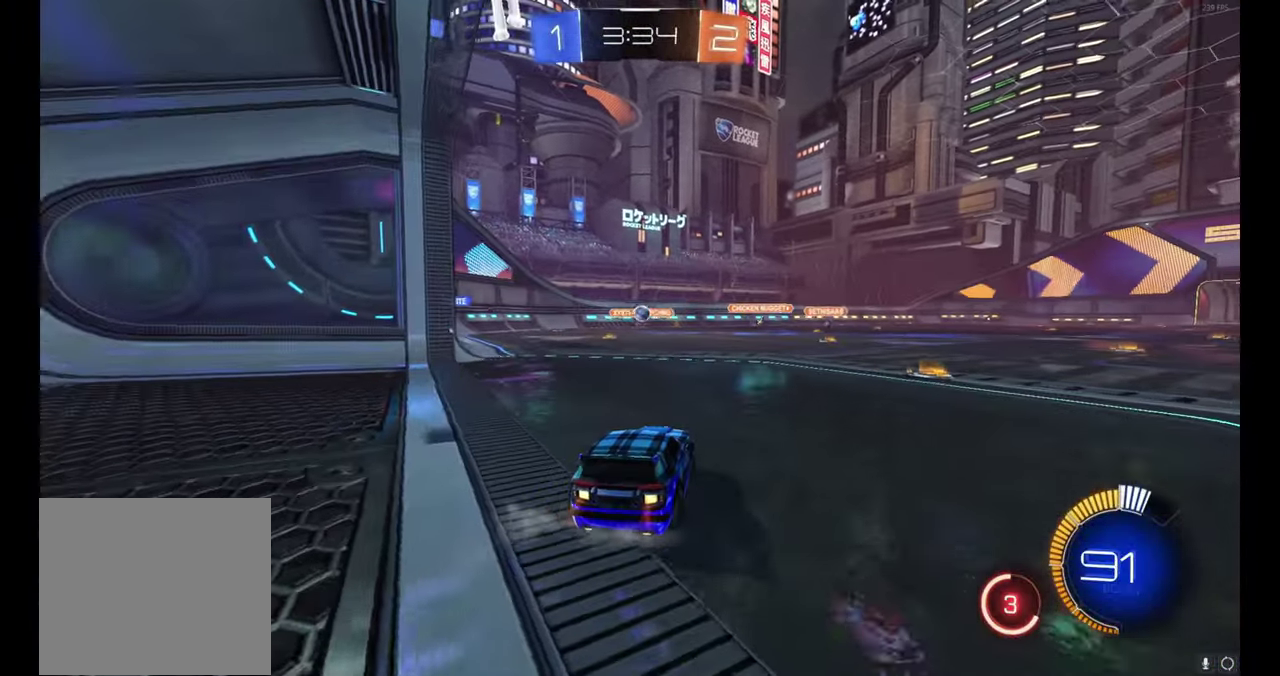
{"buttons": ["L2"], "left_stick": "center", "events": [[200, "left_stick", "up-left"], [283, "left_stick", "left"], [383, "left_stick", "up-left"], [466, "left_stick", "center"], [500, "L2", "down"], [500, "R2", "up"]]}
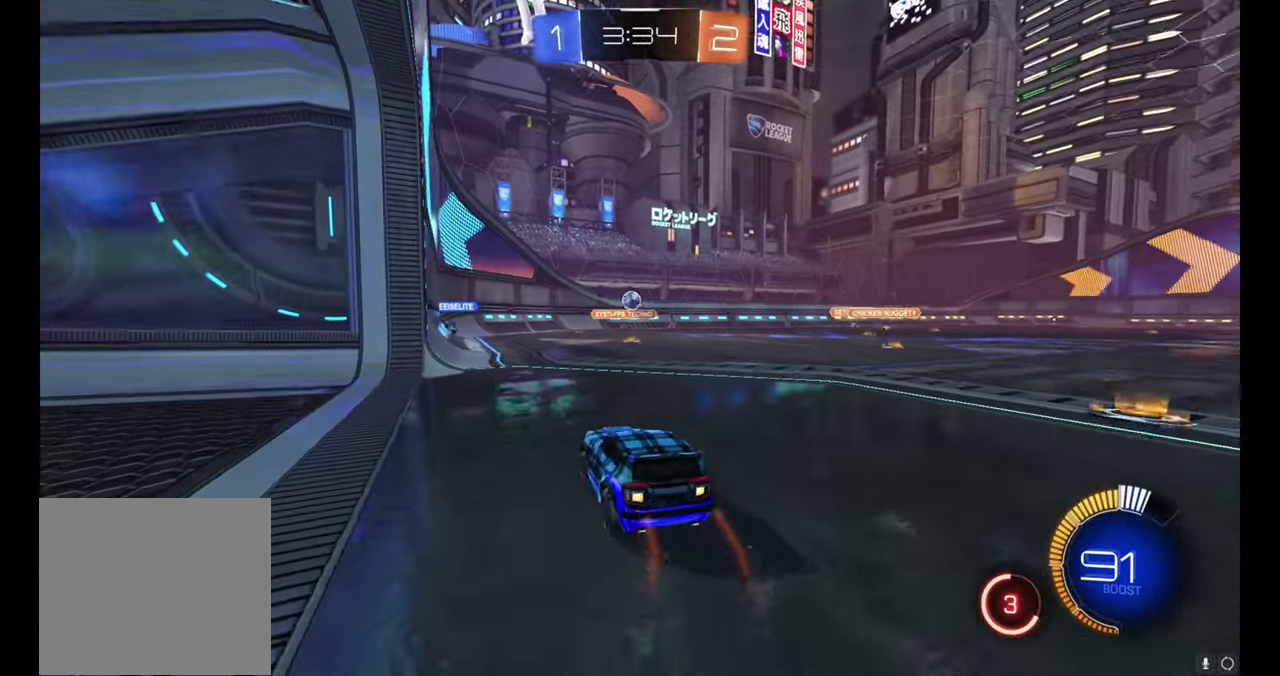
{"buttons": [], "left_stick": "center", "events": [[133, "left_stick", "left"], [200, "left_stick", "up-left"], [366, "L2", "up"], [366, "left_stick", "center"]]}
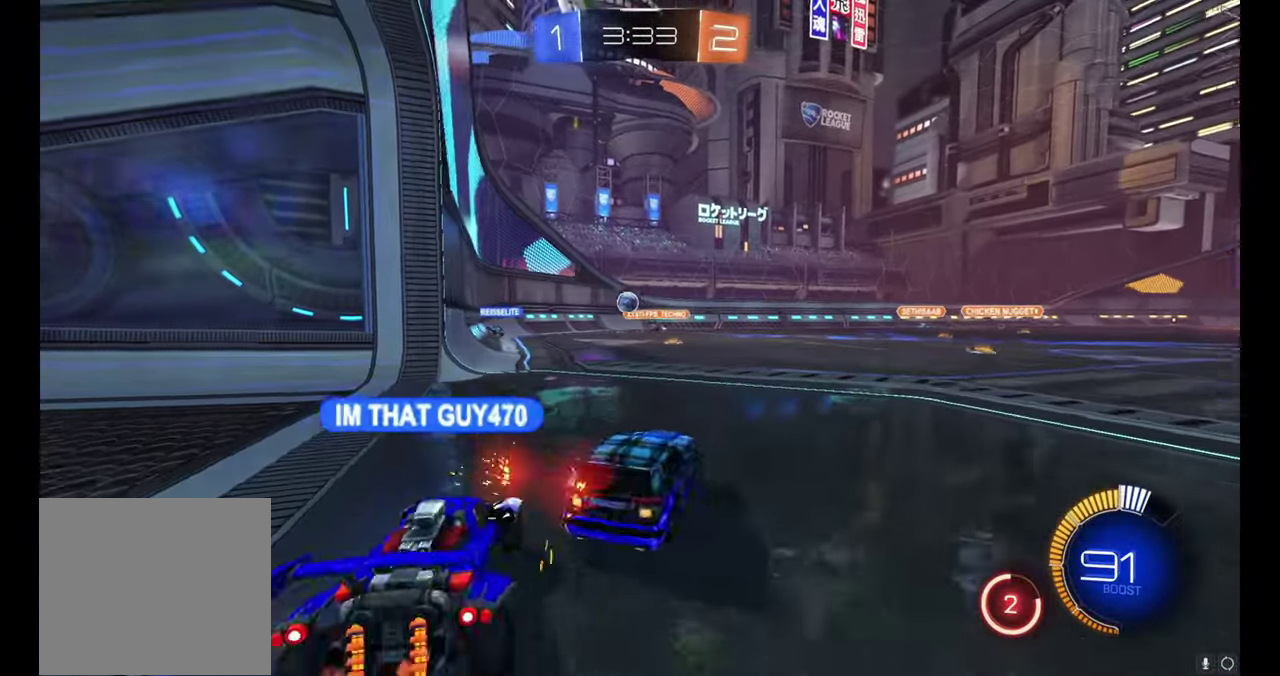
{"buttons": [], "left_stick": "left", "events": [[66, "R2", "down"], [150, "left_stick", "left"], [283, "R2", "up"]]}
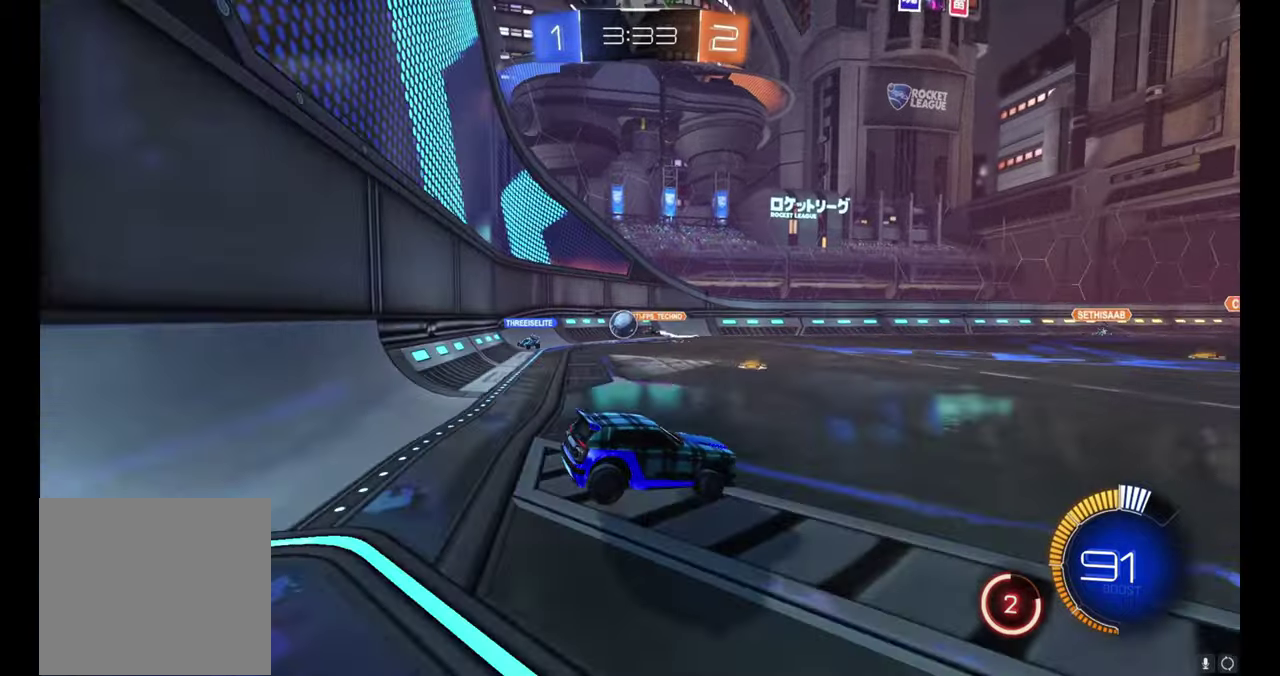
{"buttons": ["L2"], "left_stick": "center", "events": [[167, "left_stick", "center"], [183, "L2", "down"]]}
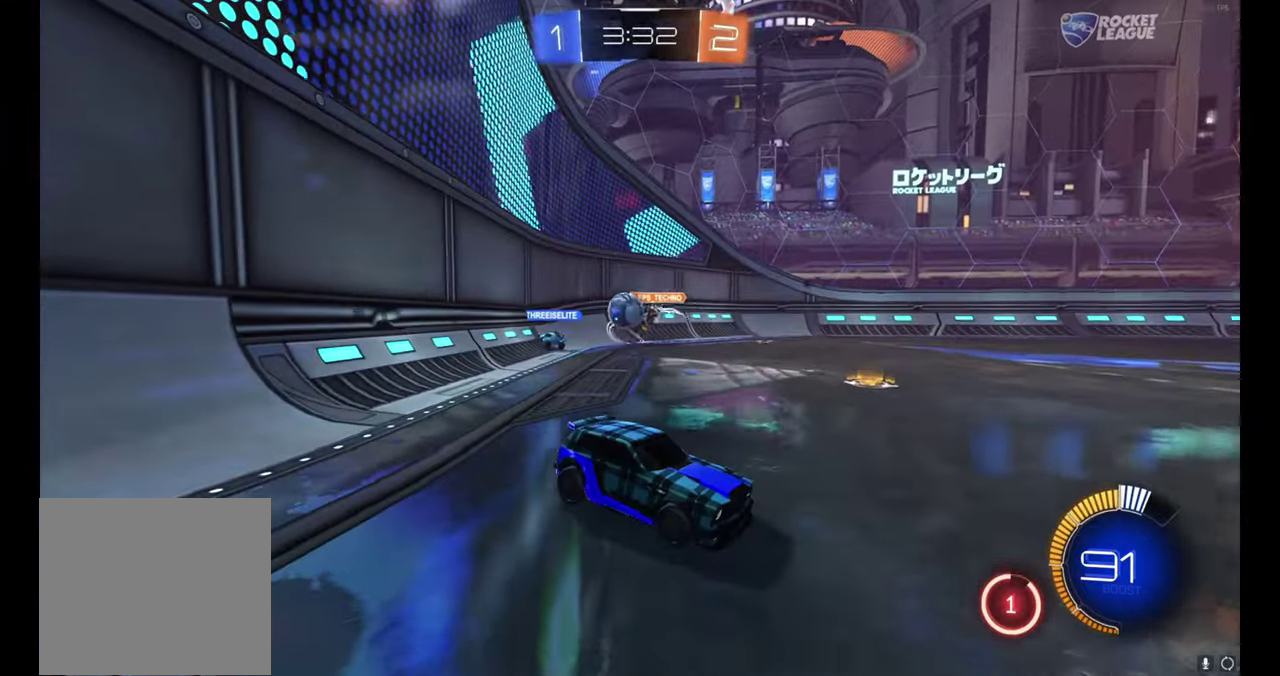
{"buttons": ["L2"], "left_stick": "right", "events": [[17, "left_stick", "right"]]}
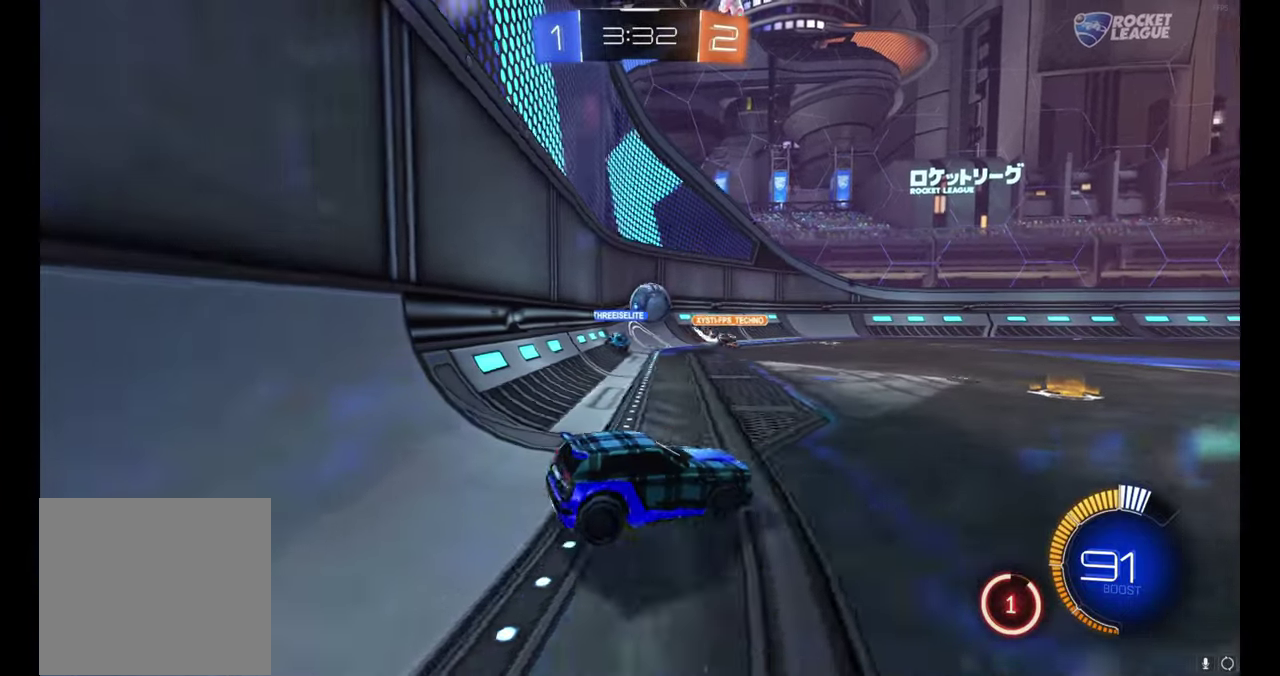
{"buttons": ["R2"], "left_stick": "left", "events": [[33, "R2", "down"], [50, "L2", "up"], [50, "left_stick", "center"], [167, "left_stick", "left"]]}
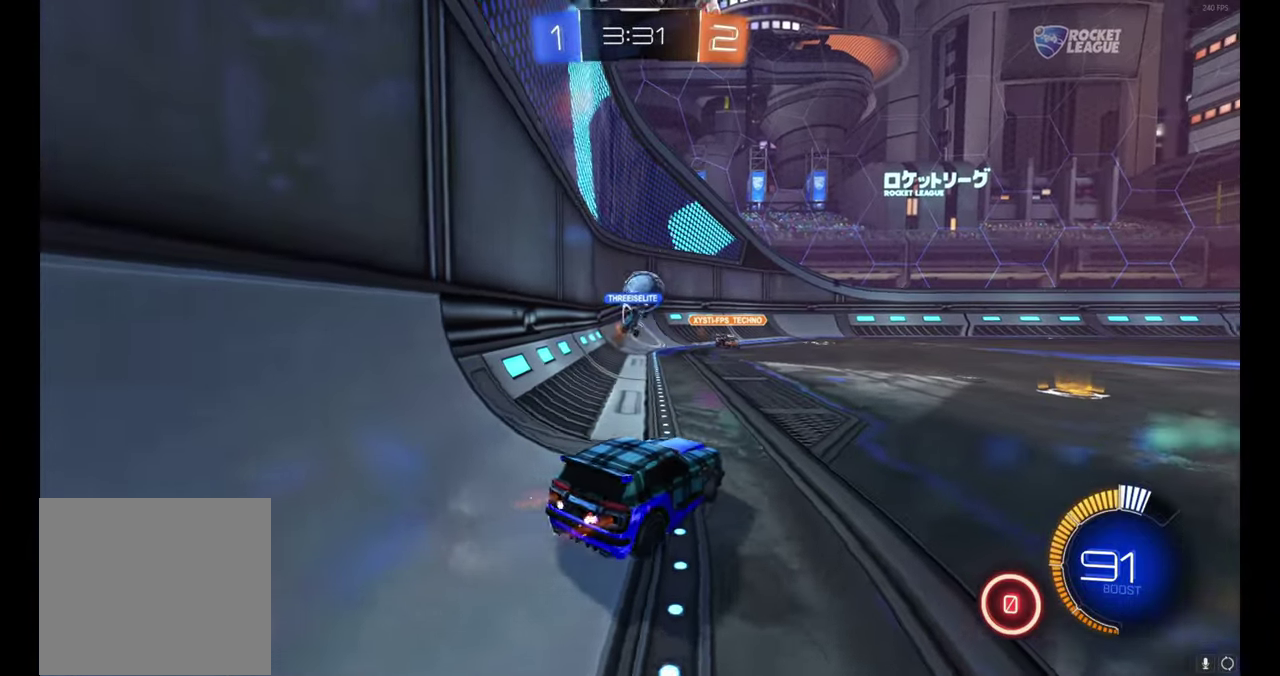
{"buttons": ["B", "R2"], "left_stick": "center", "events": [[33, "left_stick", "up-left"], [183, "left_stick", "center"], [200, "B", "down"], [283, "left_stick", "right"], [367, "left_stick", "center"]]}
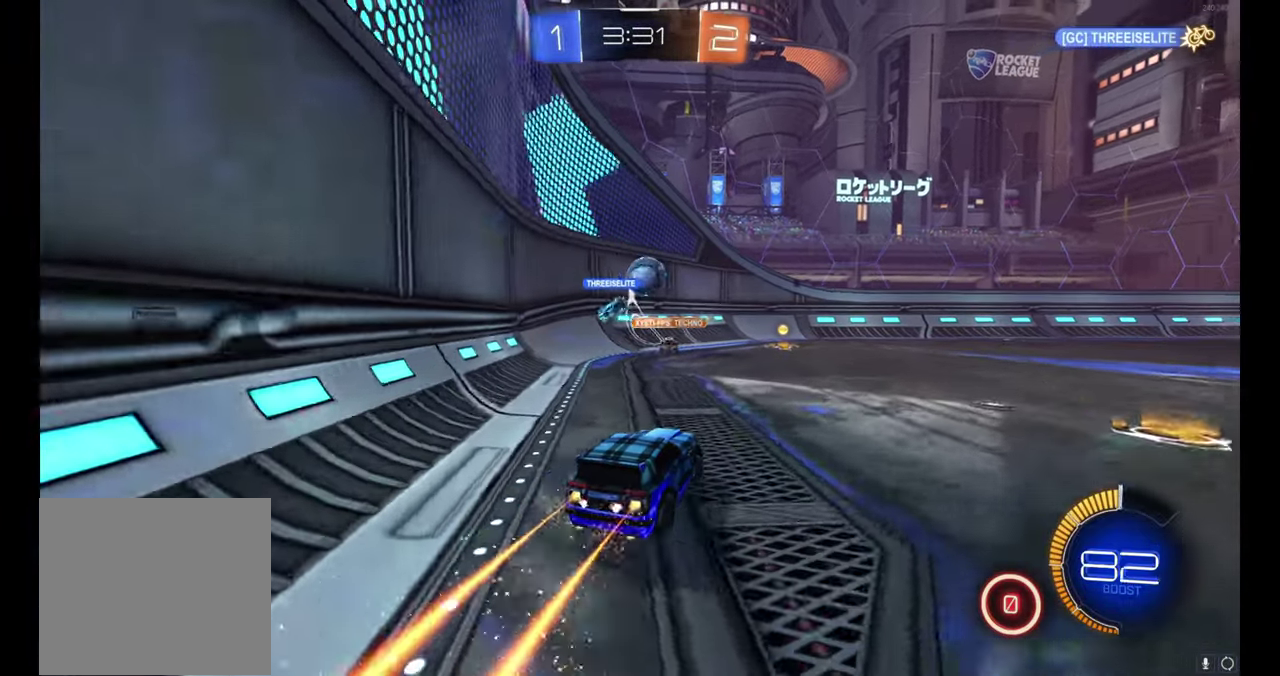
{"buttons": ["B", "R2"], "left_stick": "center", "events": []}
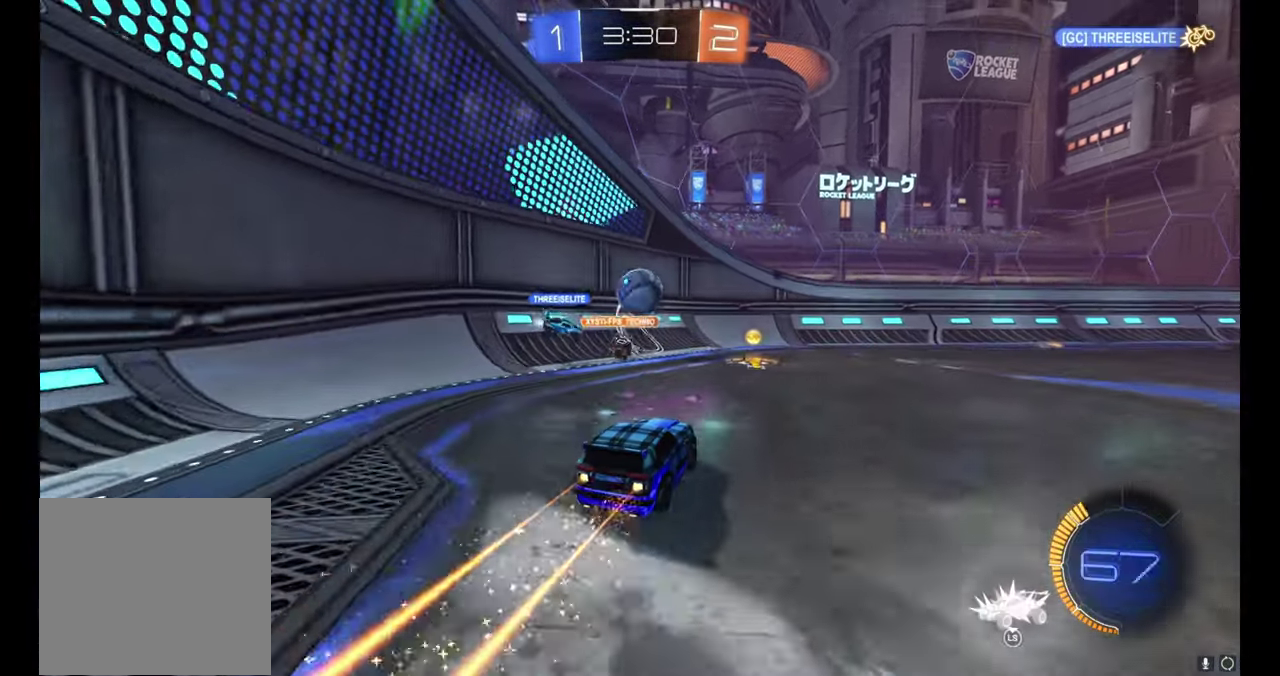
{"buttons": ["R2"], "left_stick": "center", "events": [[283, "left_stick", "up-left"], [367, "B", "up"], [450, "left_stick", "center"]]}
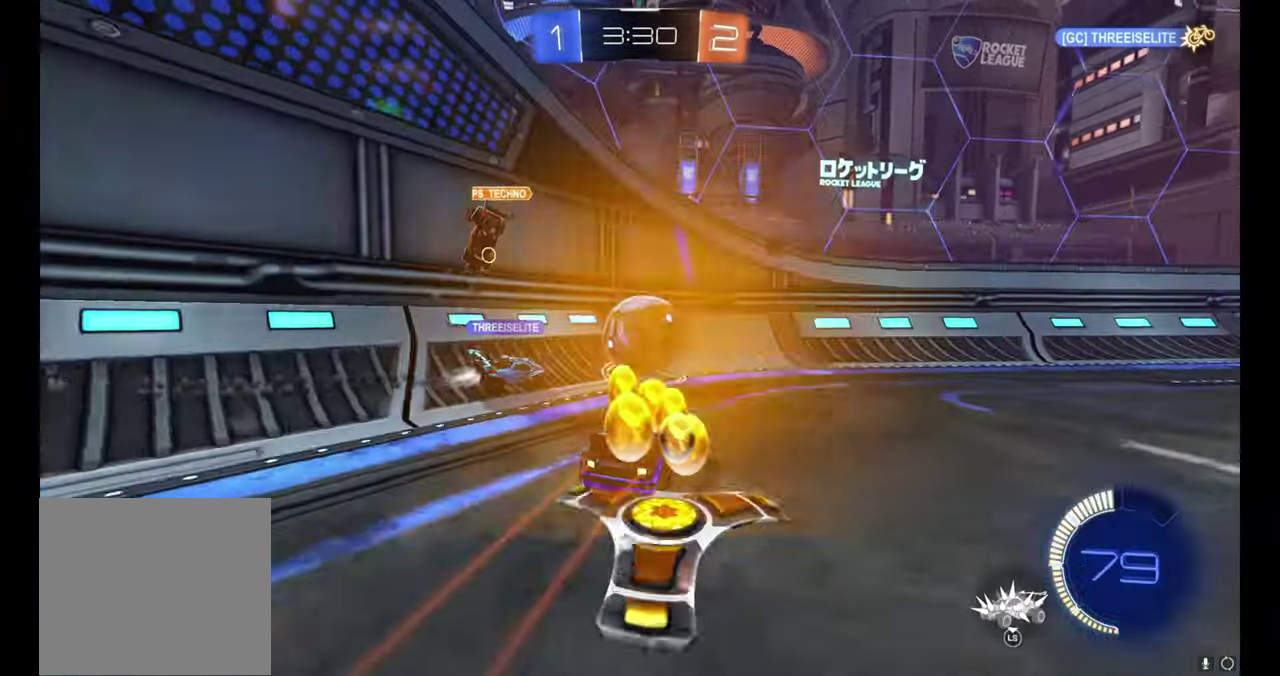
{"buttons": ["B", "R2"], "left_stick": "right", "events": [[50, "L3", "down"], [67, "B", "down"], [100, "L3", "up"], [100, "left_stick", "up-left"], [250, "left_stick", "right"]]}
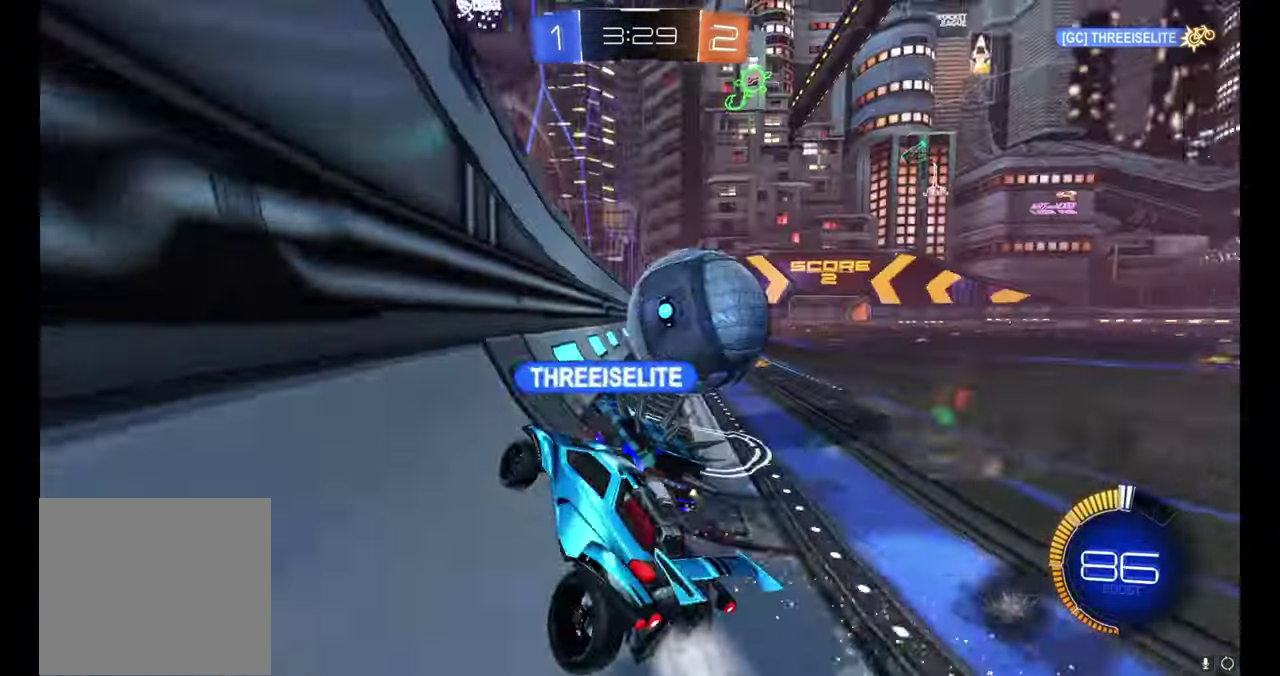
{"buttons": ["B", "R2"], "left_stick": "center", "events": [[33, "left_stick", "center"], [133, "left_stick", "up-left"], [217, "left_stick", "center"], [283, "left_stick", "right"], [450, "left_stick", "center"]]}
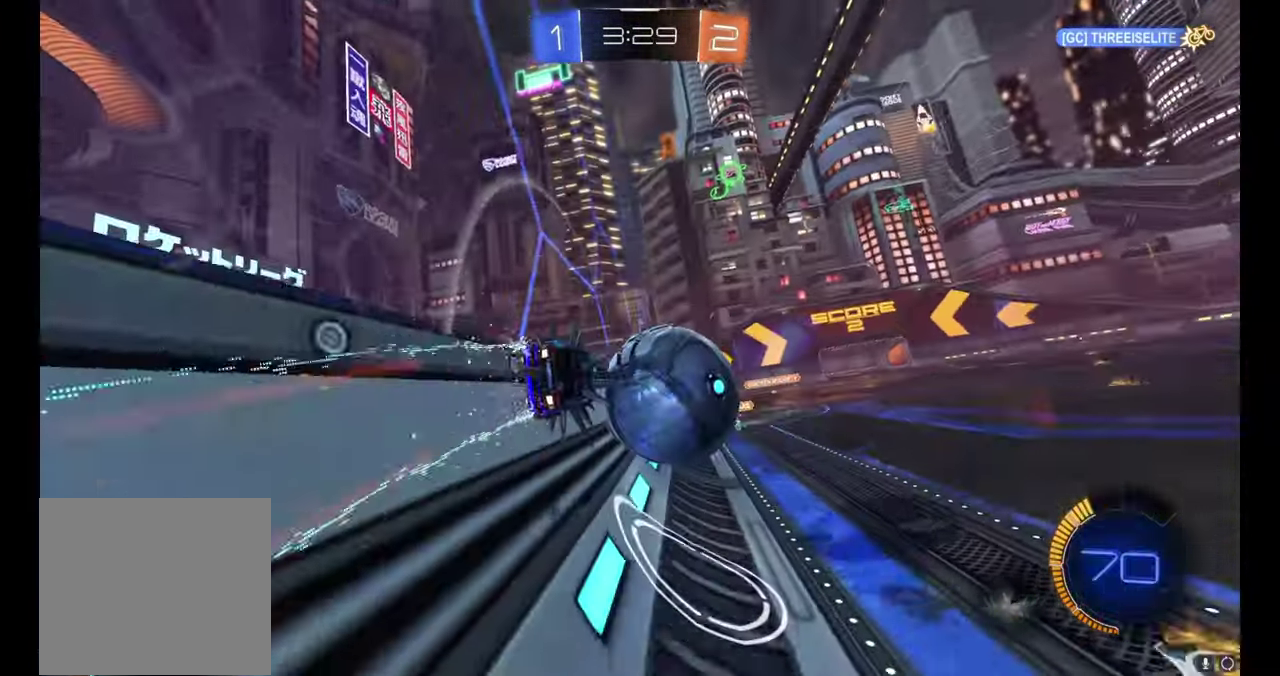
{"buttons": ["B", "R2"], "left_stick": "up-left", "events": [[17, "left_stick", "up-left"], [300, "left_stick", "left"], [333, "B", "up"], [350, "left_stick", "up-left"], [483, "B", "down"]]}
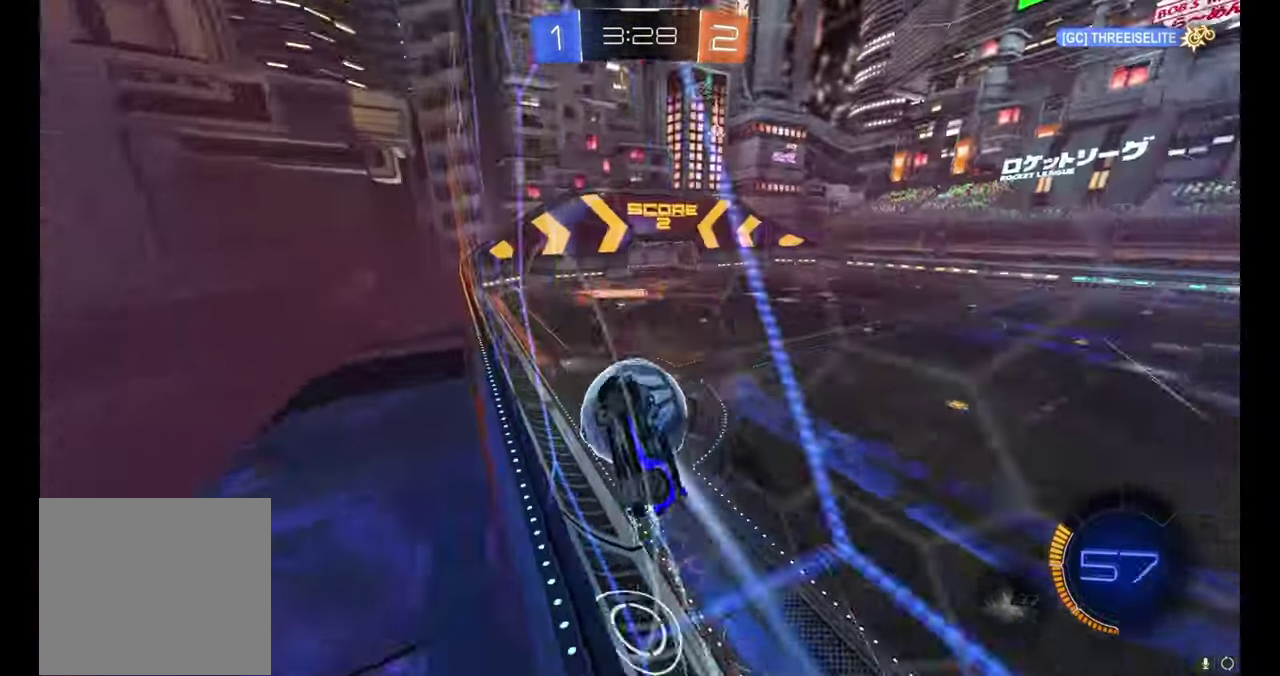
{"buttons": ["R2"], "left_stick": "right", "events": [[33, "left_stick", "center"], [167, "B", "up"], [284, "left_stick", "right"]]}